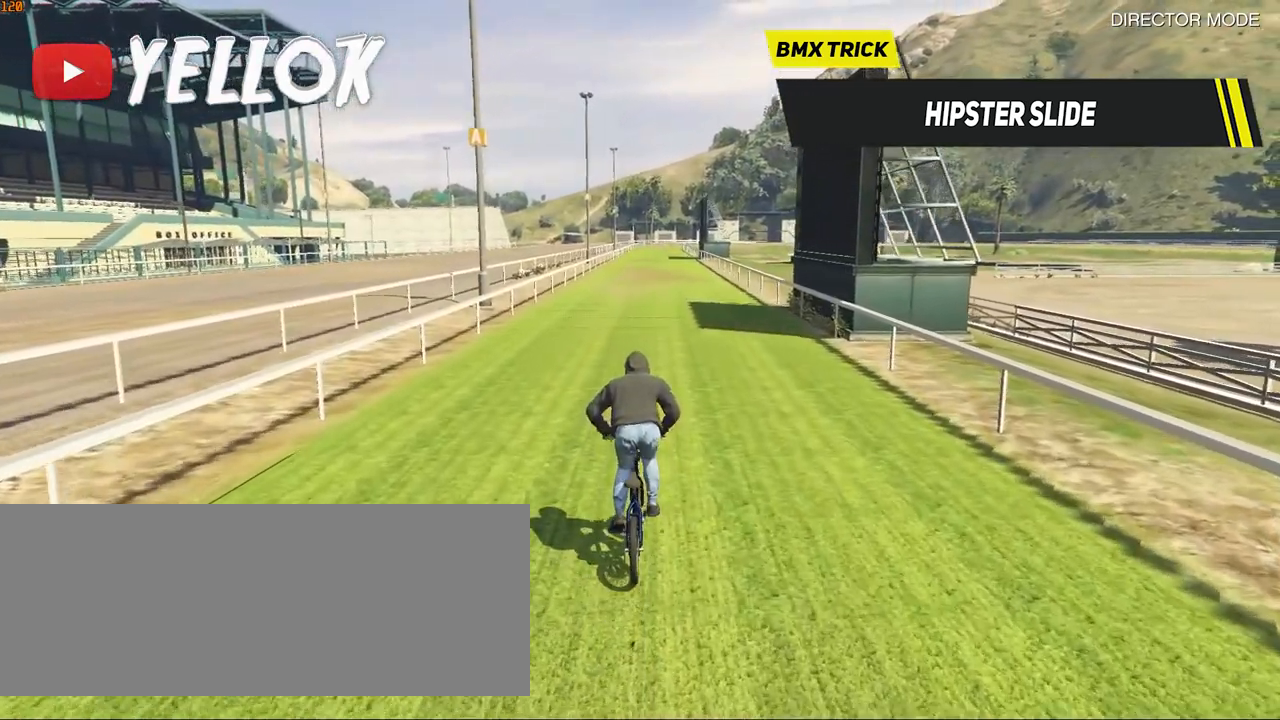
Gameplay with keyboard; each line is a JSON object with the keys held at the frame after it. "events" lists presses ("down") and releases ("up") of ".", "/", "0", "1", "2", "3", "4", "5", "6", "7", "8", "9", "a", "alt_l", "alt_r", "b", "backslash", "backspace", "c", "caps_lock", "comma", "ctrl_l", "ctrl_r", "d", "e", "equals", "f", "g", "h", "i", "j", "k", "l", "lbracket", "m", "minus", "n", "o", "p", "q", "quote", "r", "rbracket", "return", "s", "semicolon", "shift_l", "shift_r", "space", "super", "t", "tab", "tilde", "u", "v", "w", "x", "y" and "z" between this image and that frame as [ms after this image, input, new state], when the widget could be followed in between. No other keys are recorded. Mouse input is not recorded.
{"keys": ["shift_l", "space", "w"], "events": []}
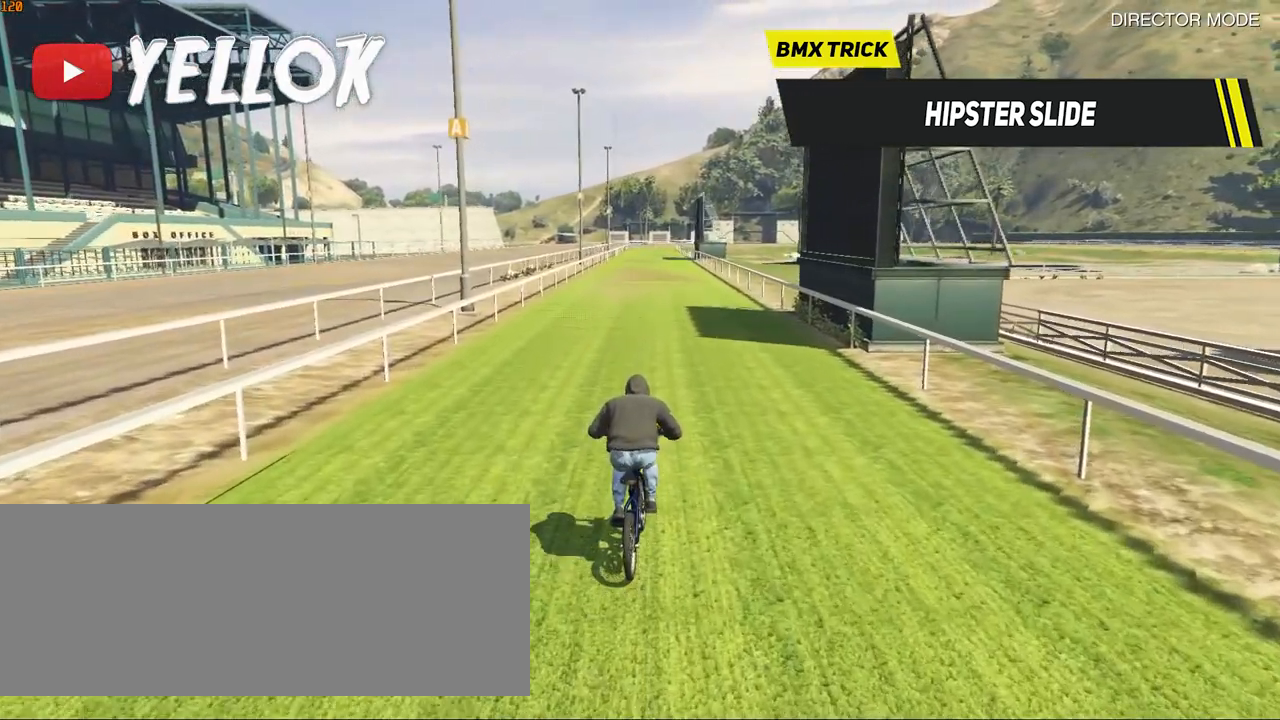
{"keys": ["shift_l", "space", "w"], "events": []}
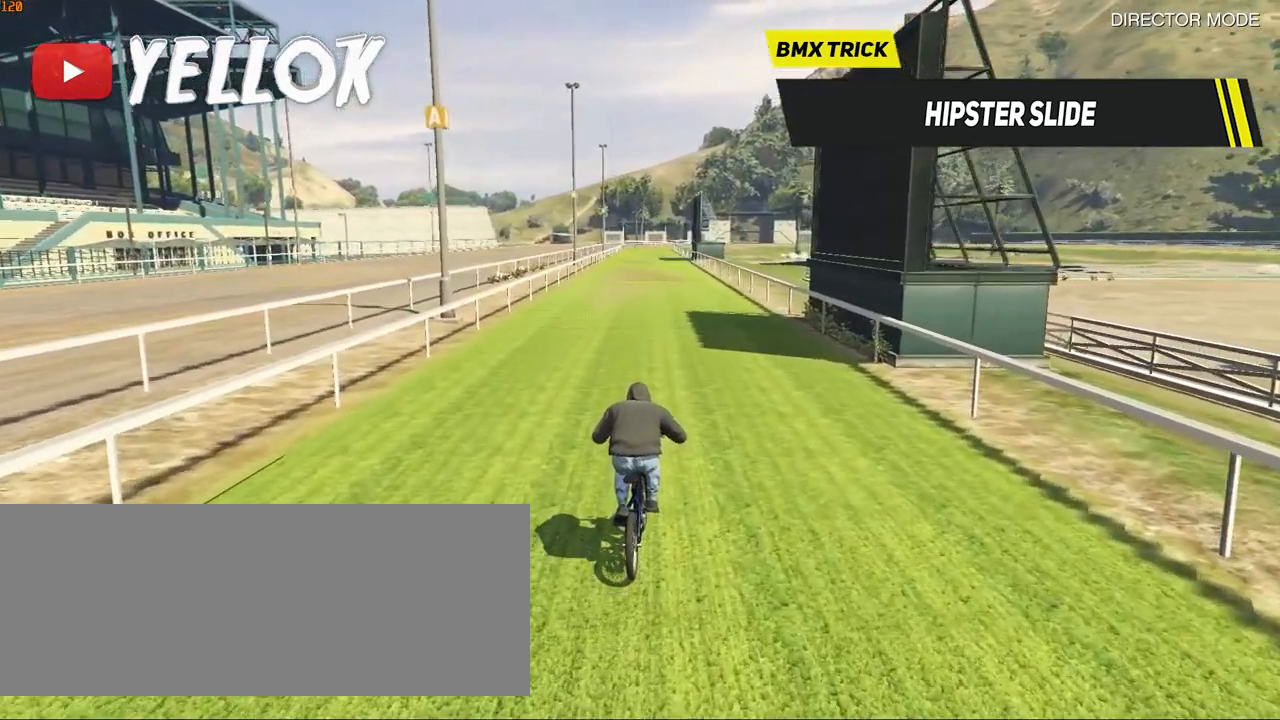
{"keys": ["shift_l", "w"], "events": [[17, "space", "up"]]}
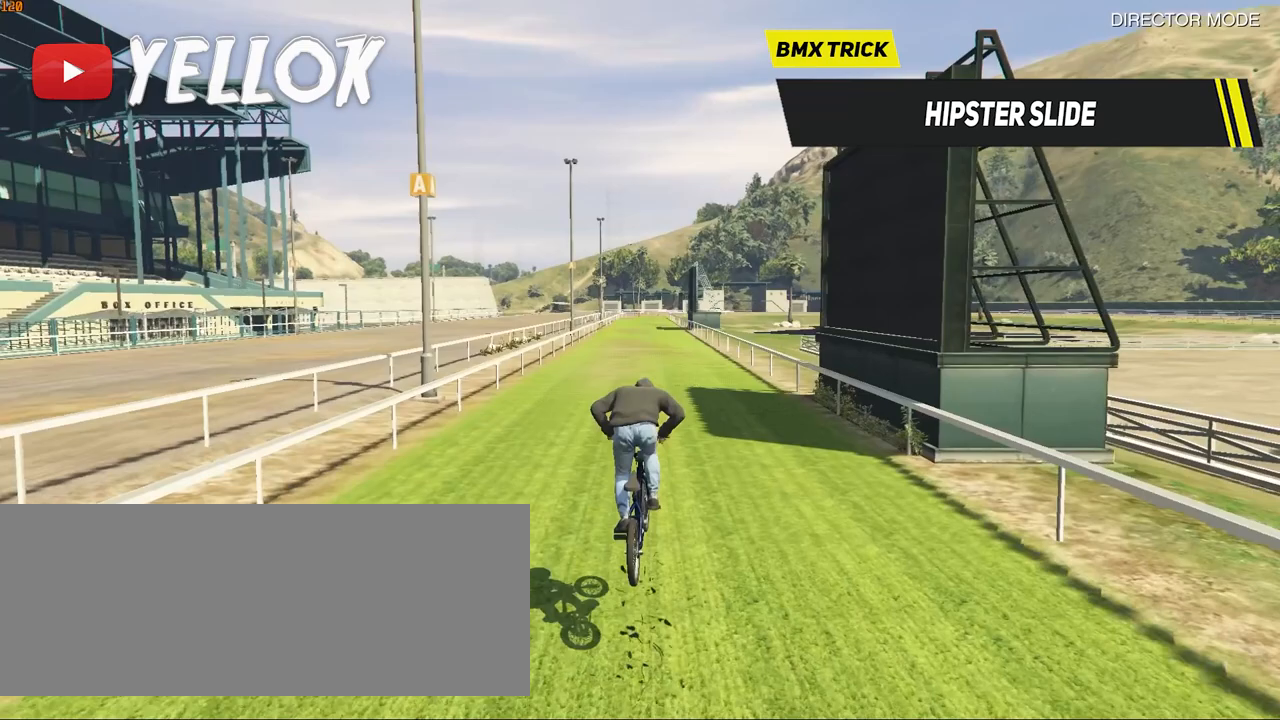
{"keys": ["shift_l", "w"], "events": []}
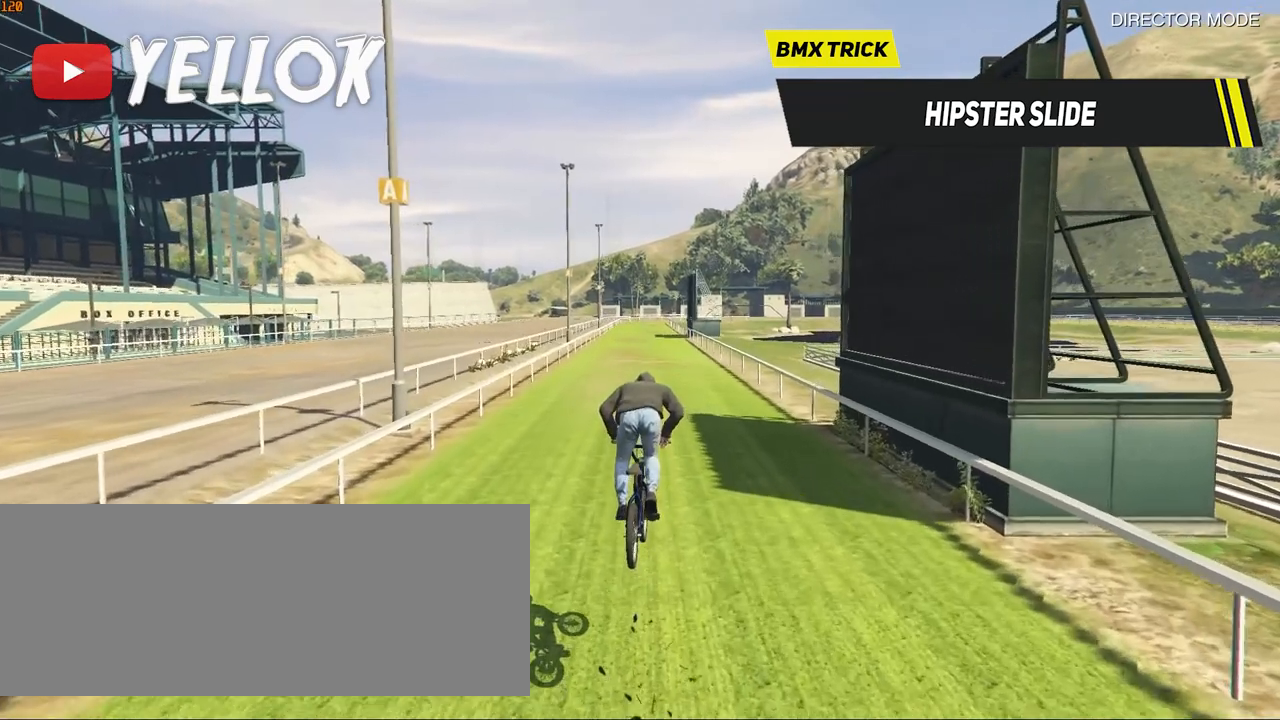
{"keys": ["space"], "events": [[100, "space", "down"], [100, "w", "up"], [183, "shift_l", "up"]]}
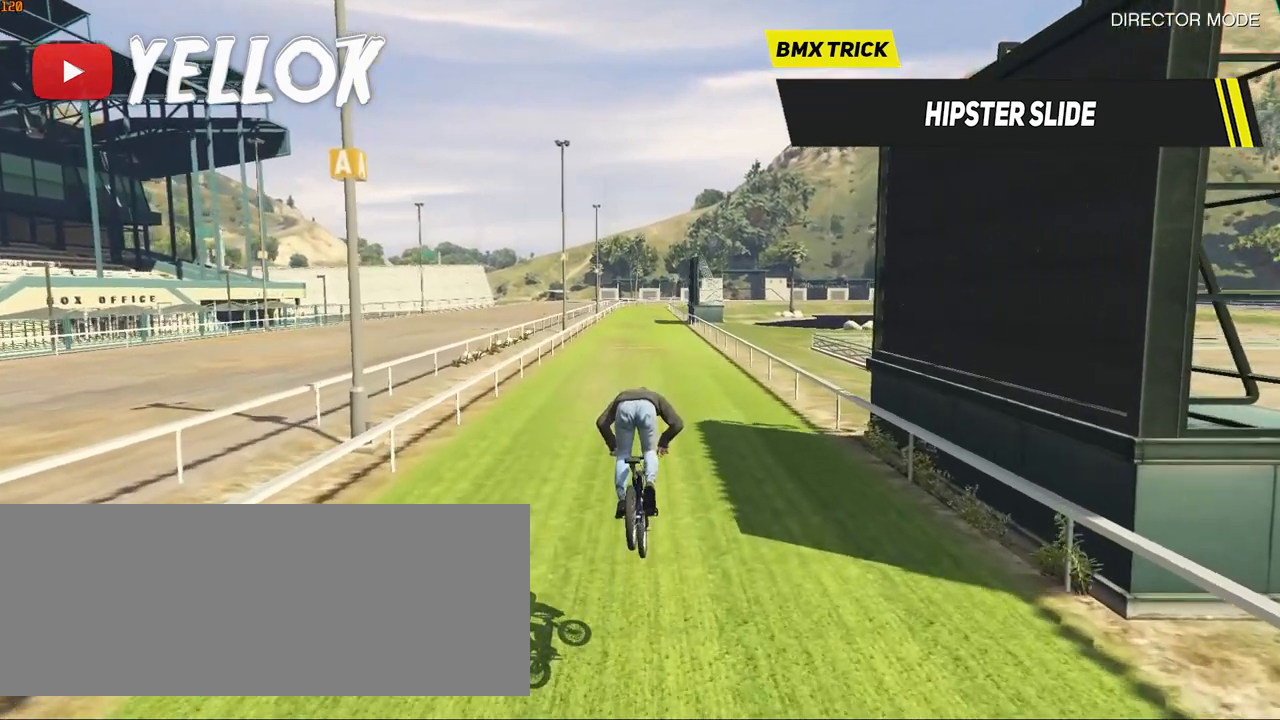
{"keys": ["space"], "events": []}
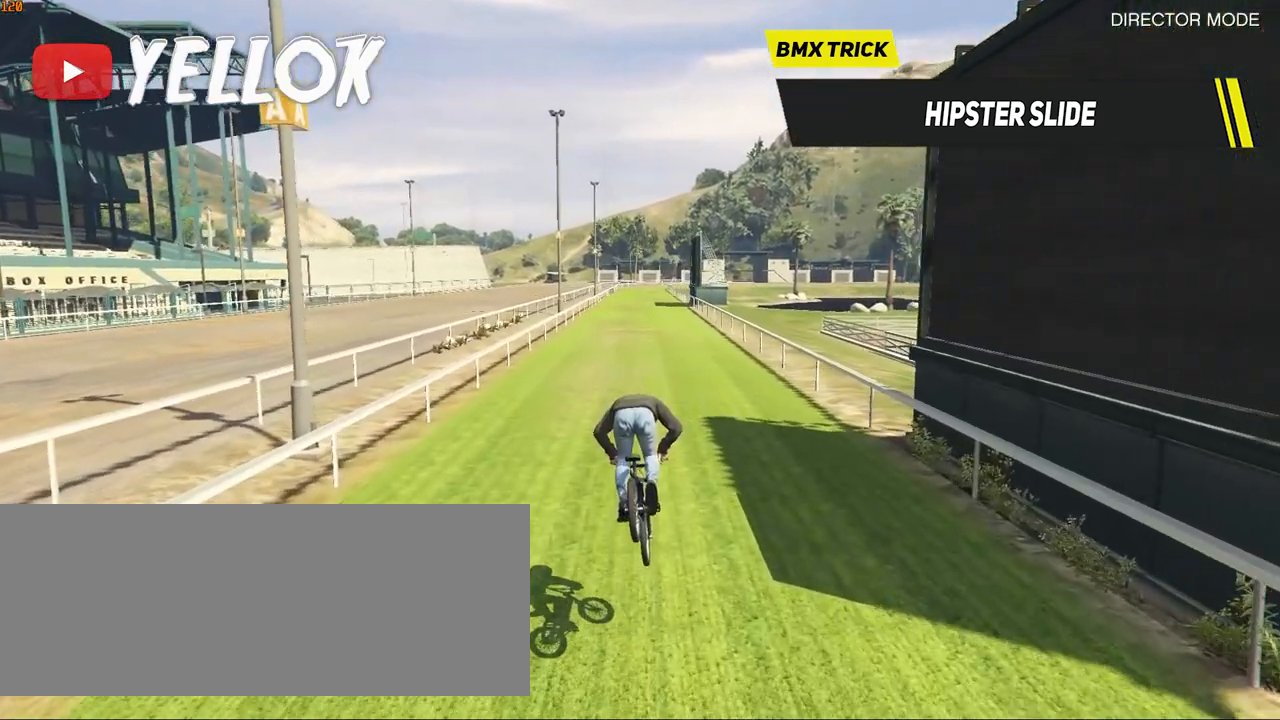
{"keys": ["space"], "events": []}
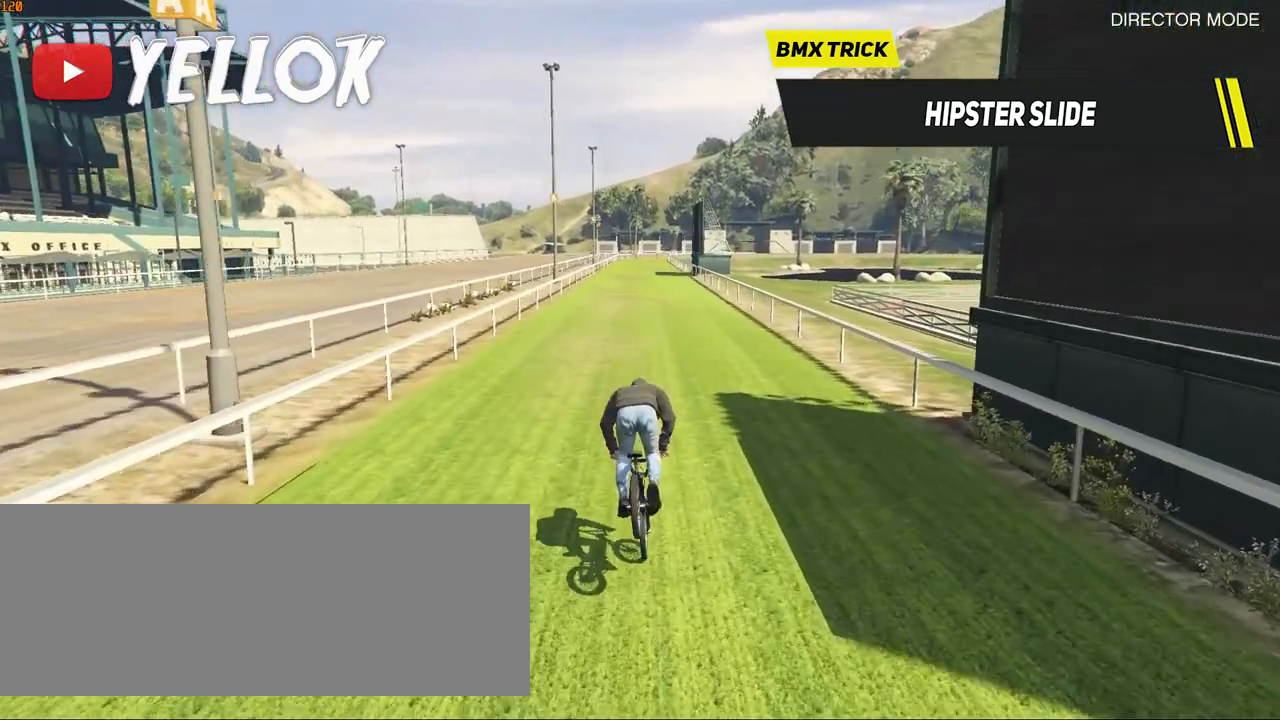
{"keys": [], "events": [[450, "space", "up"]]}
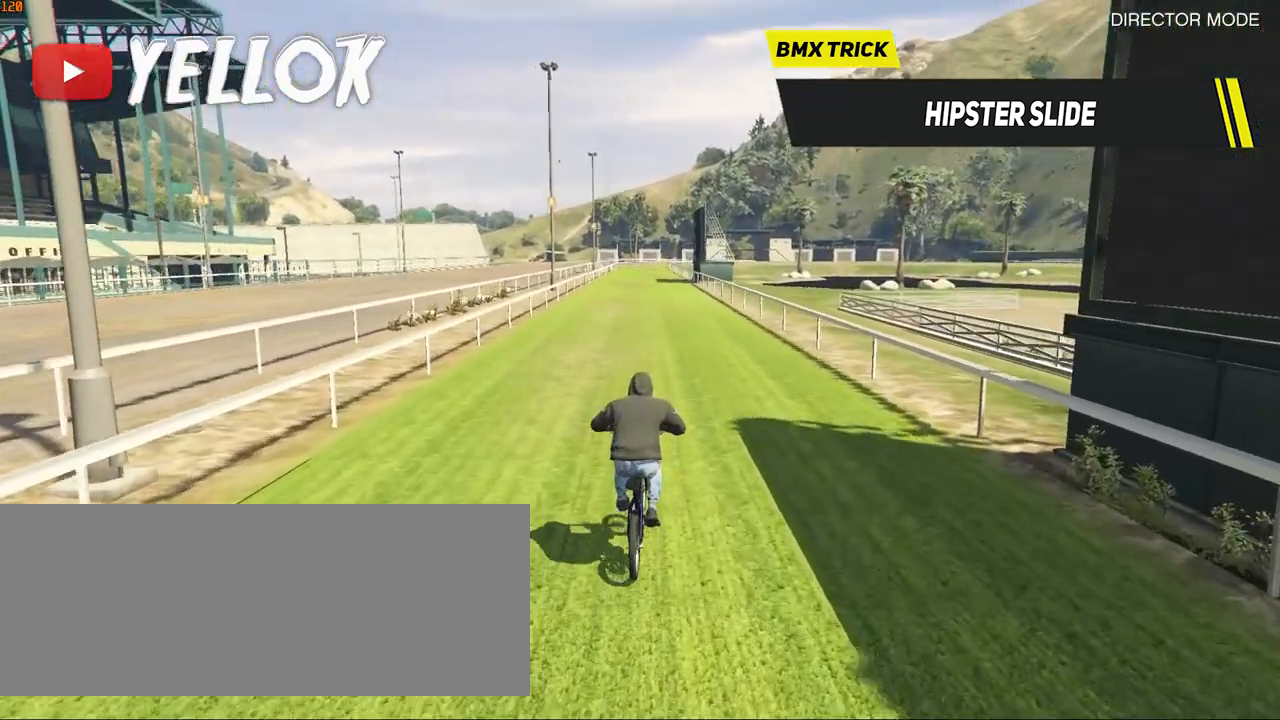
{"keys": ["ctrl_l"], "events": [[67, "ctrl_l", "down"]]}
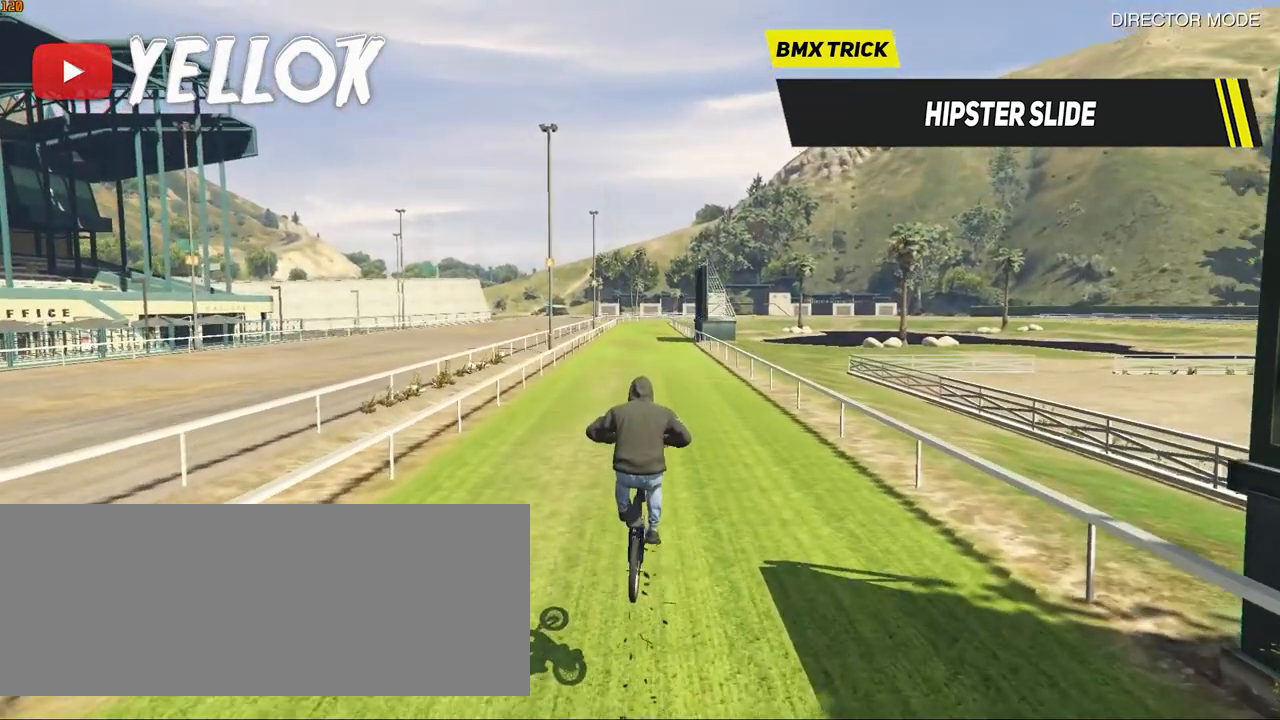
{"keys": ["ctrl_l"], "events": []}
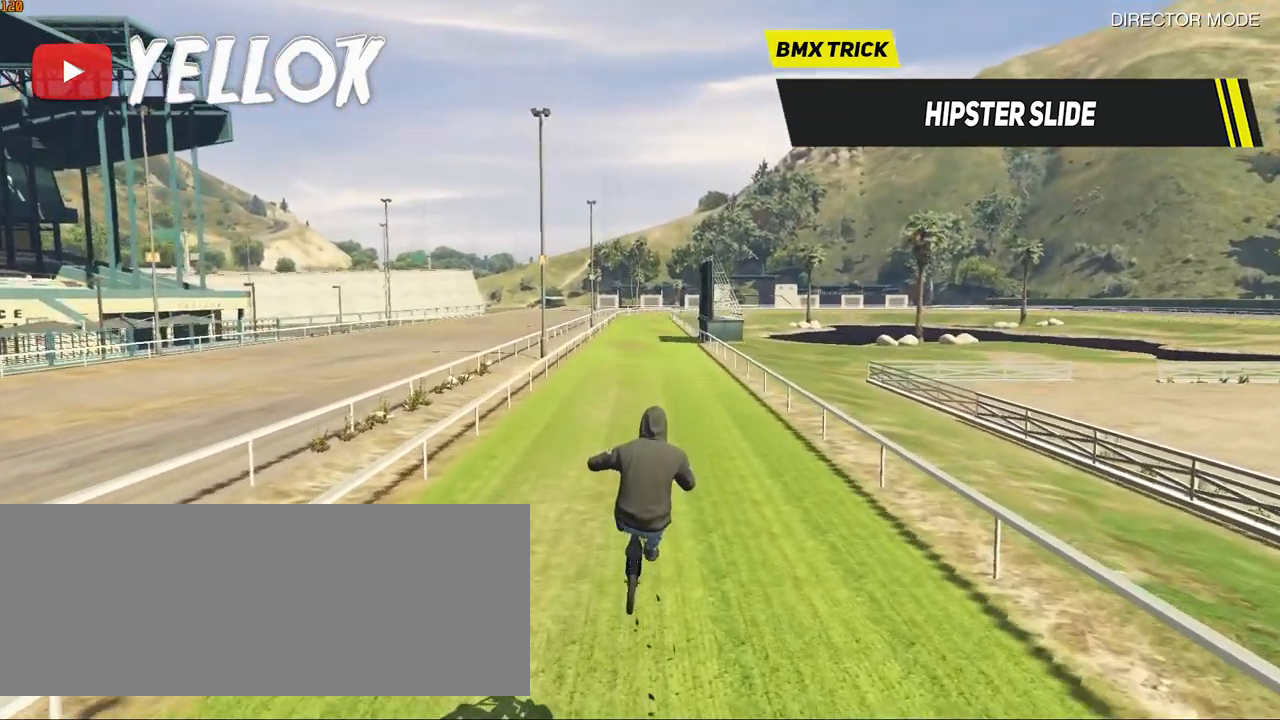
{"keys": [], "events": [[483, "ctrl_l", "up"]]}
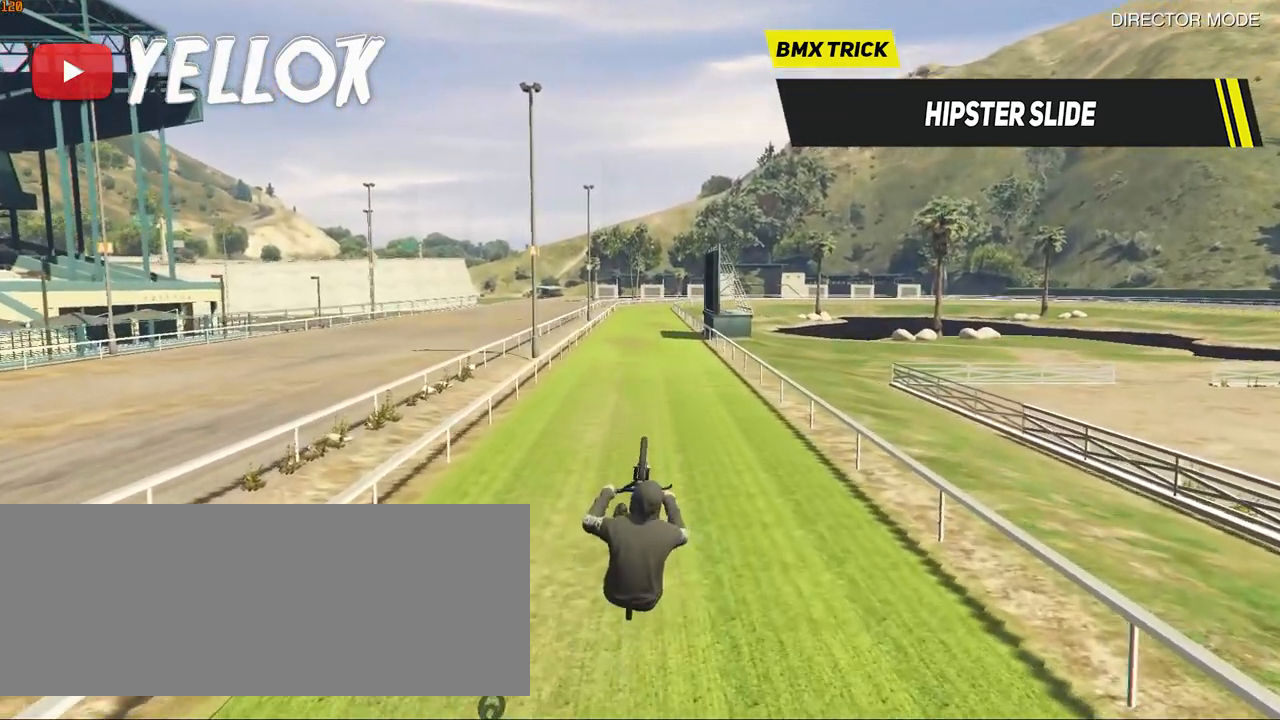
{"keys": ["d", "shift_l"], "events": [[317, "d", "down"], [450, "shift_l", "down"]]}
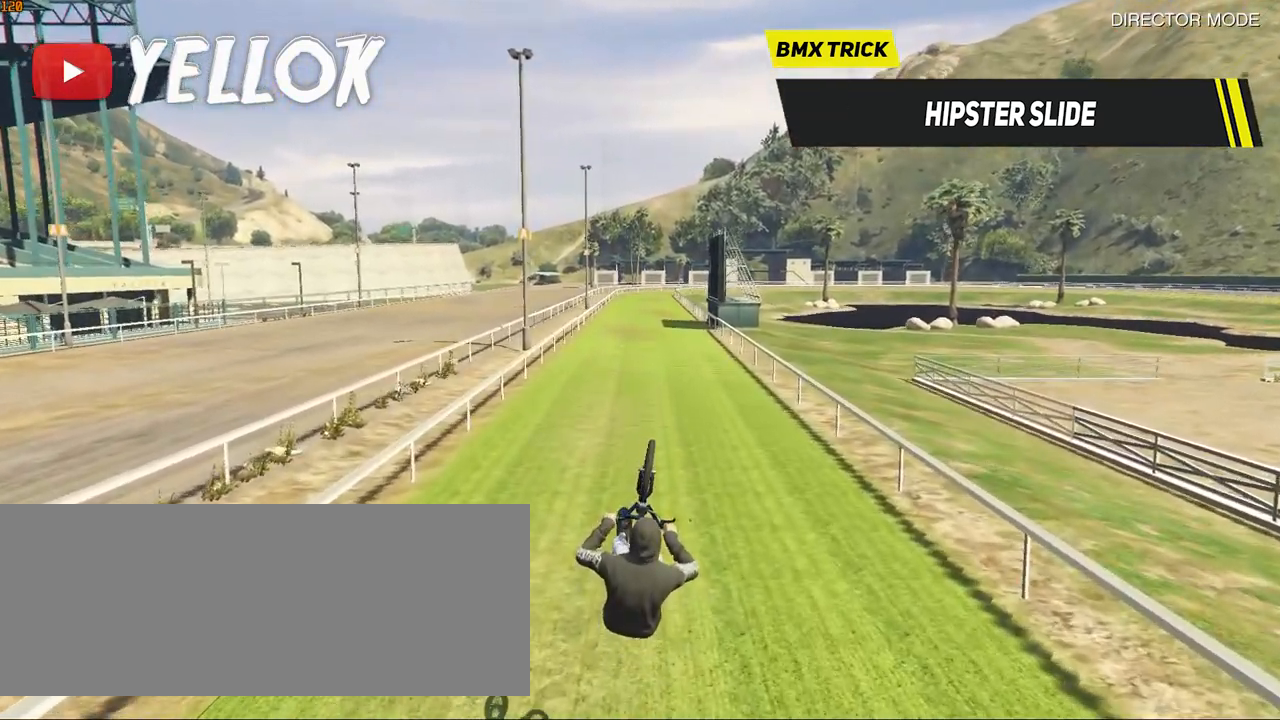
{"keys": [], "events": [[200, "d", "up"], [200, "shift_l", "up"]]}
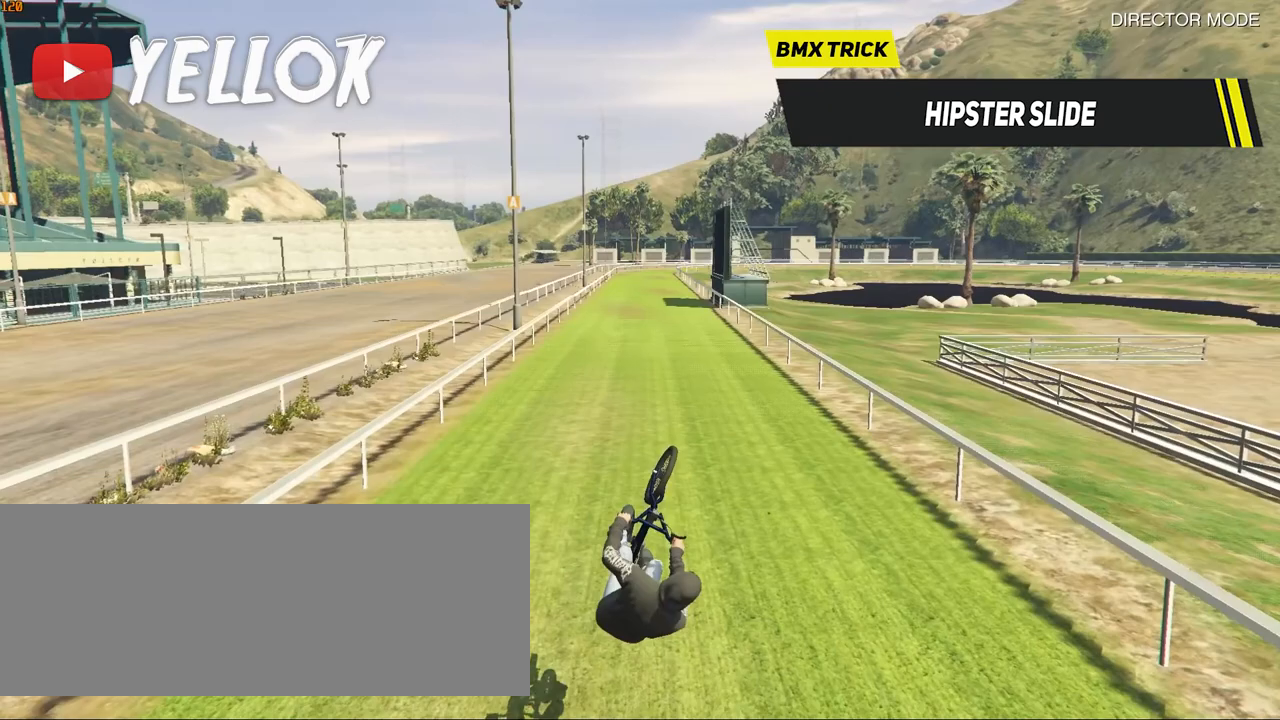
{"keys": [], "events": []}
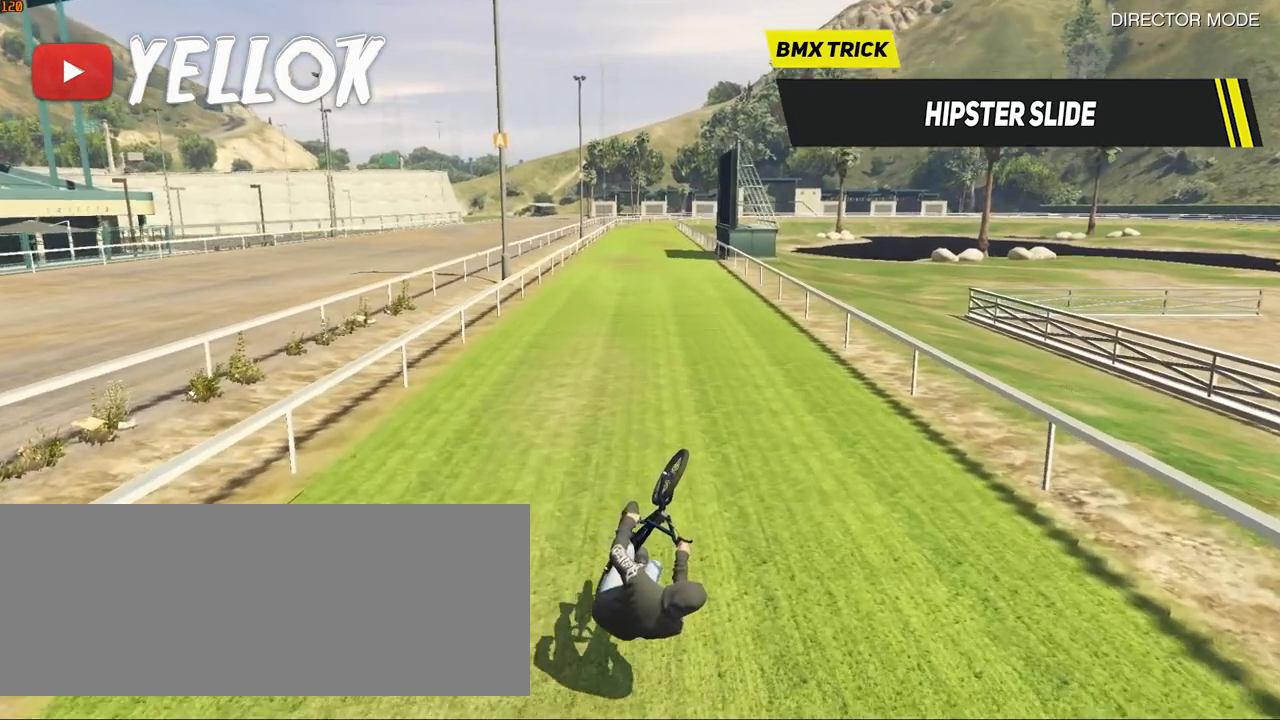
{"keys": [], "events": []}
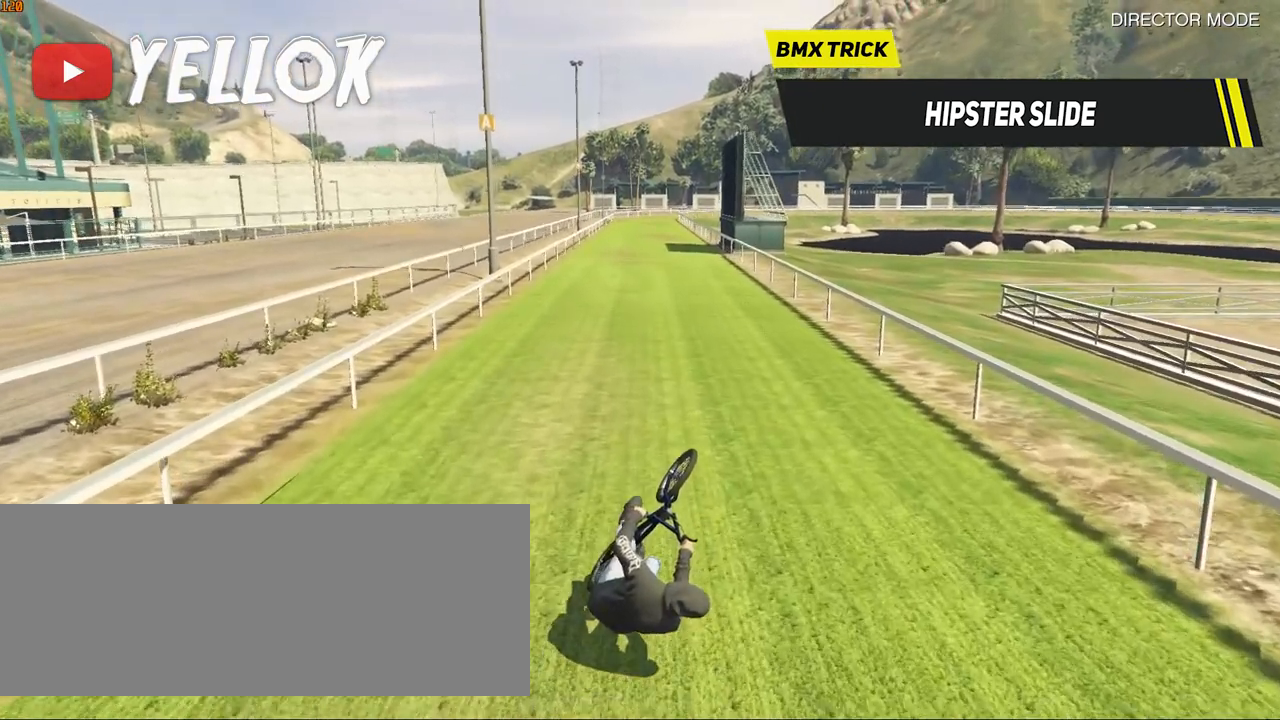
{"keys": [], "events": []}
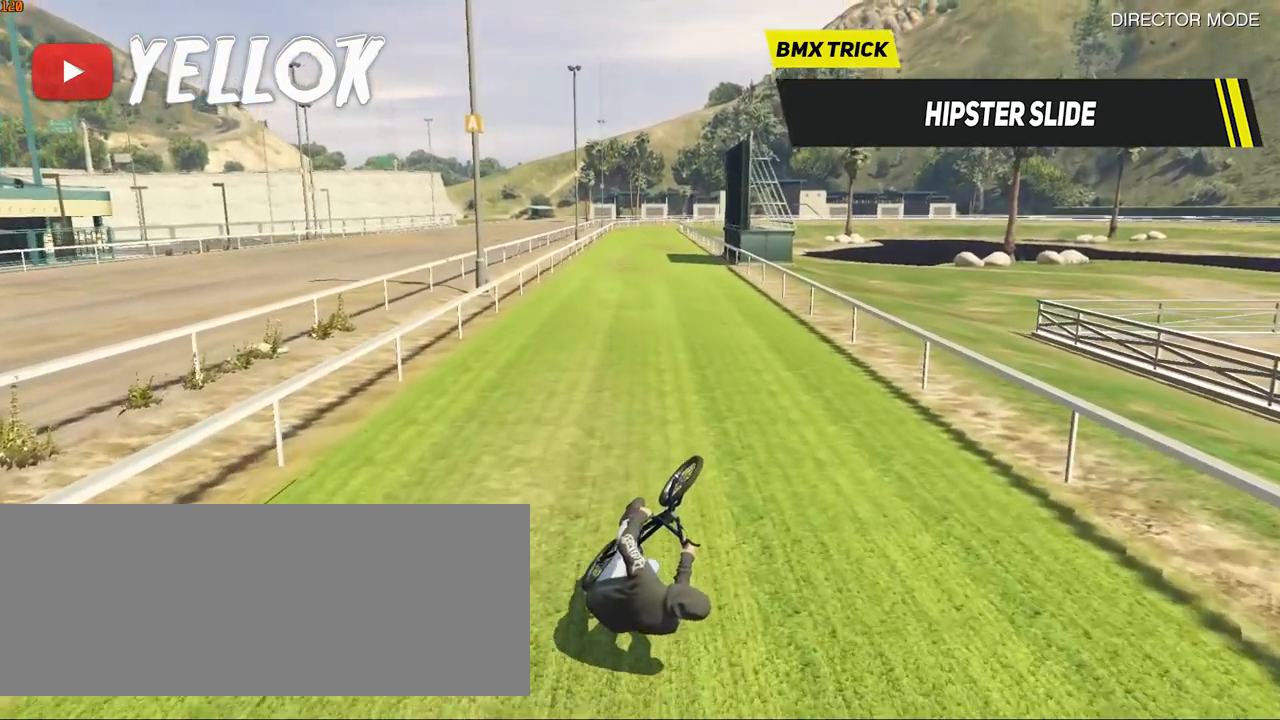
{"keys": [], "events": []}
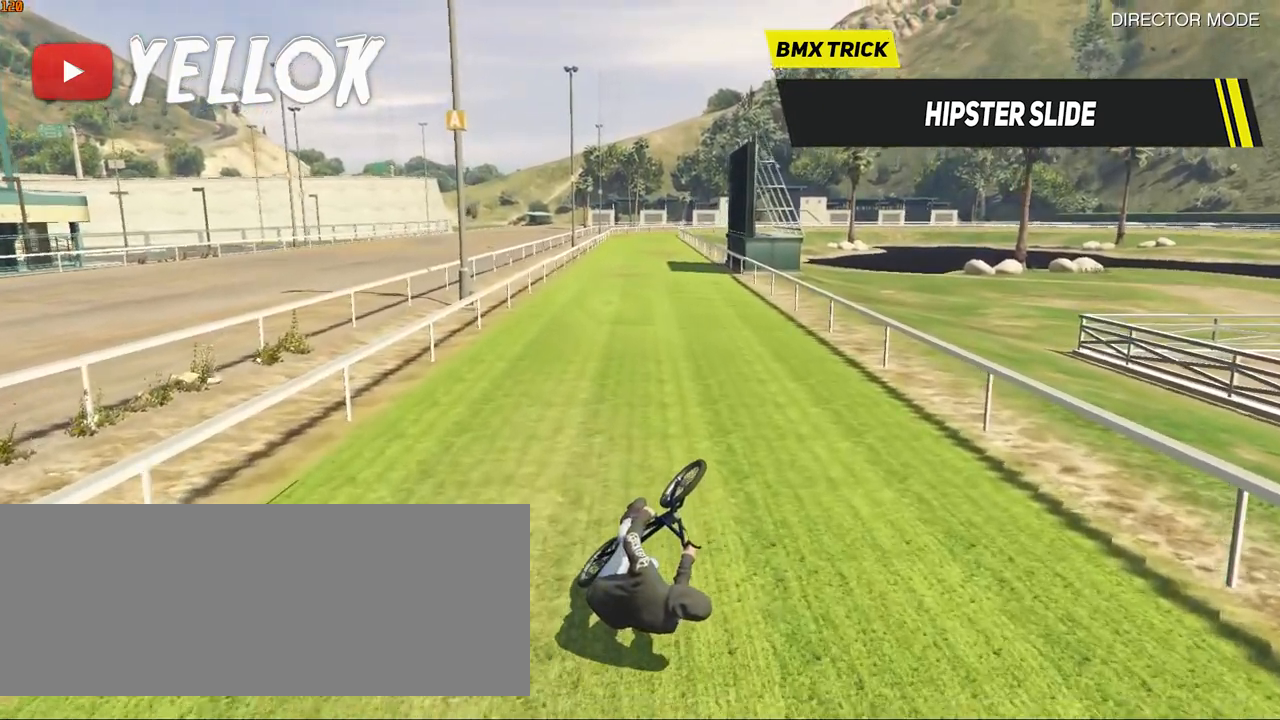
{"keys": [], "events": []}
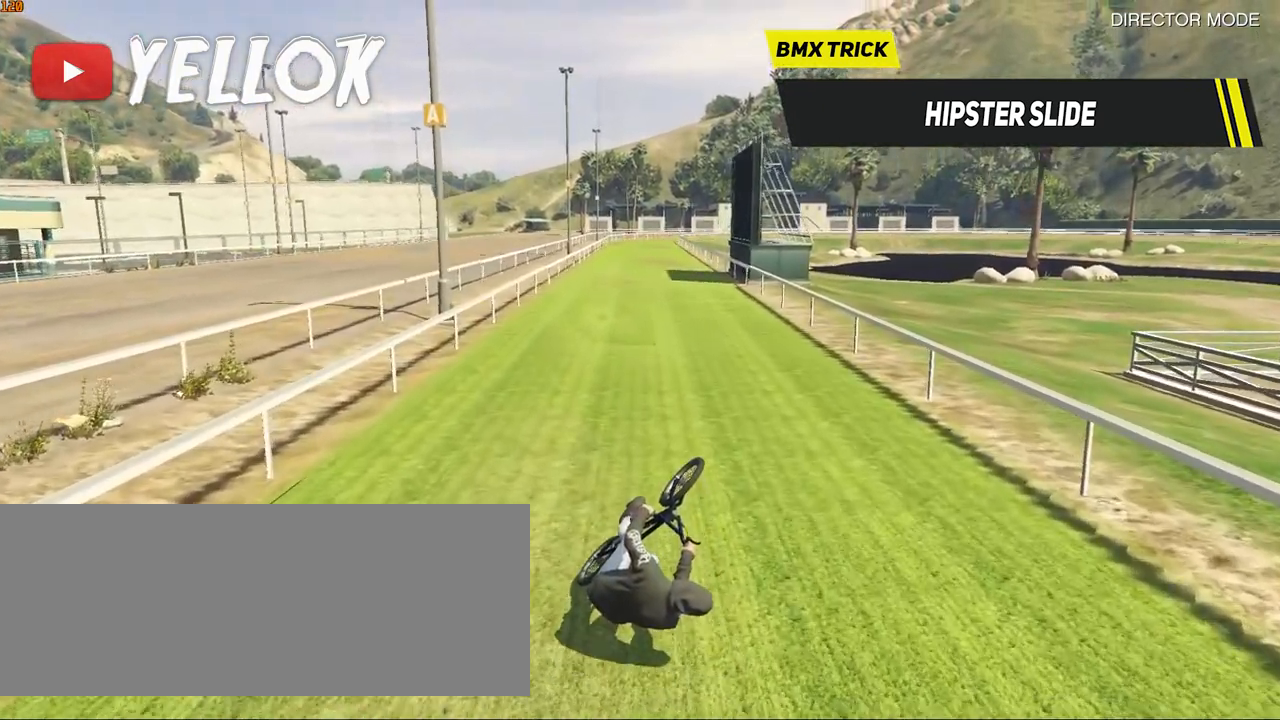
{"keys": [], "events": []}
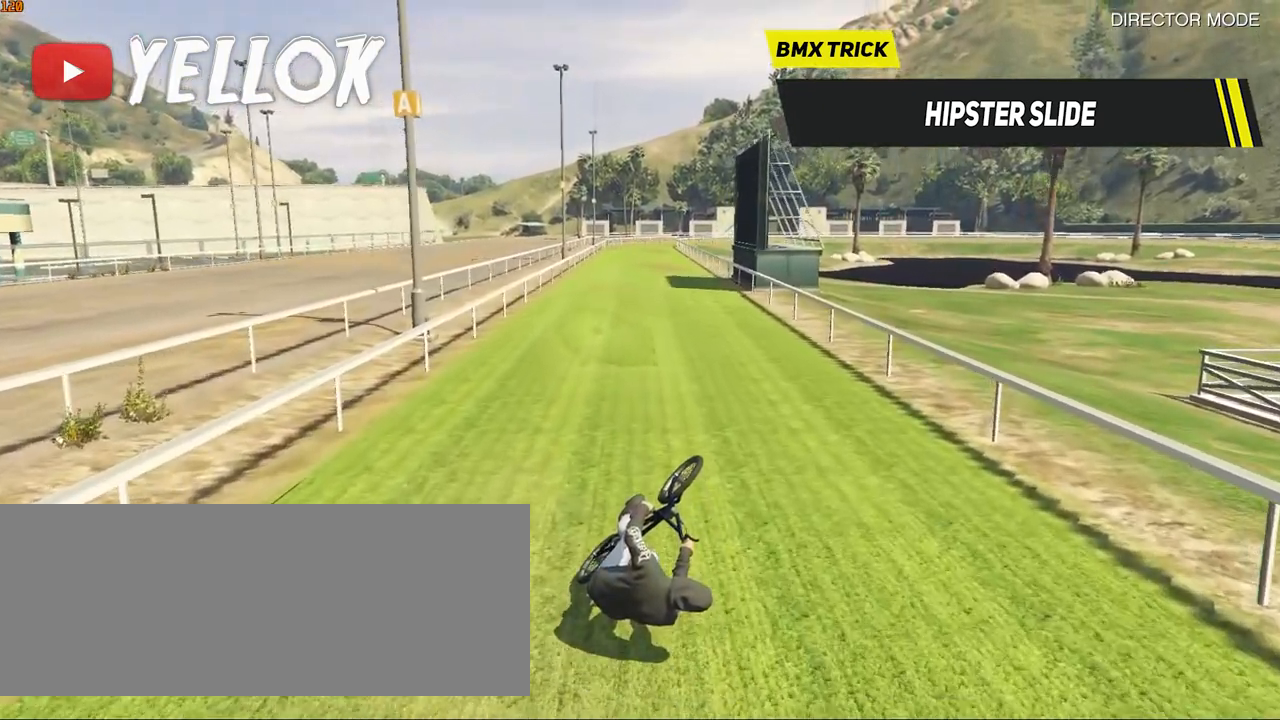
{"keys": [], "events": []}
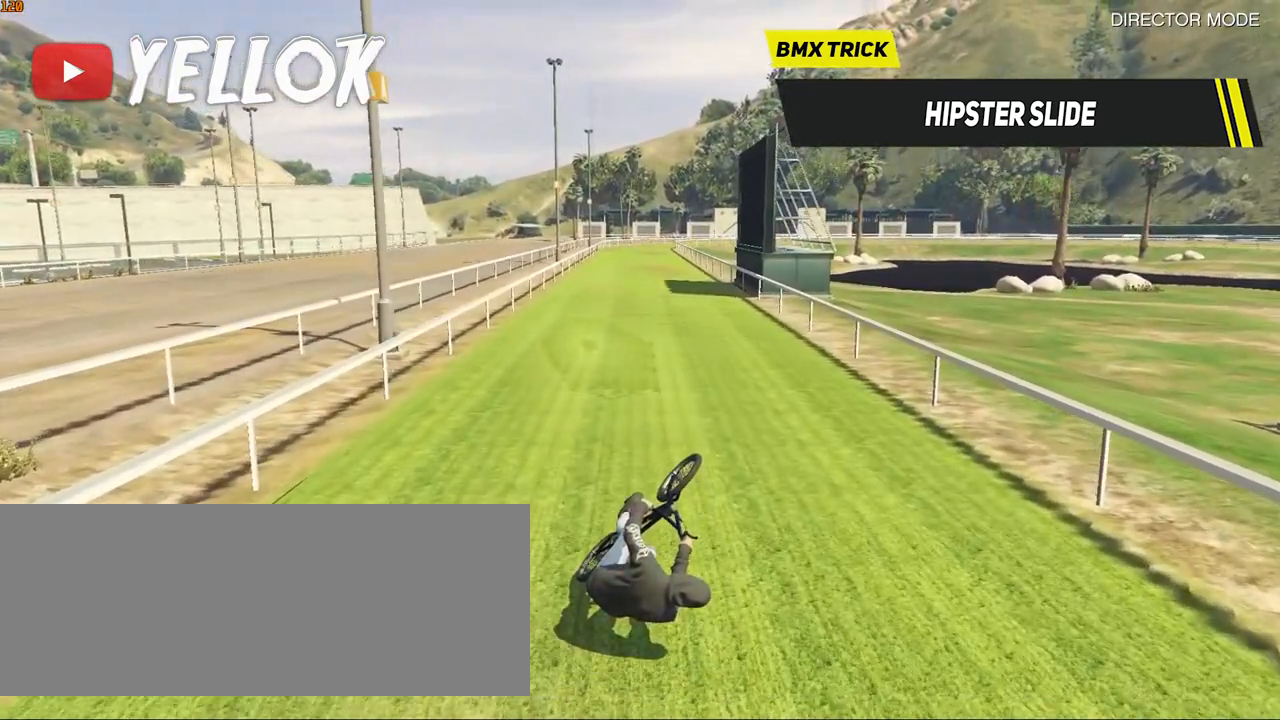
{"keys": [], "events": []}
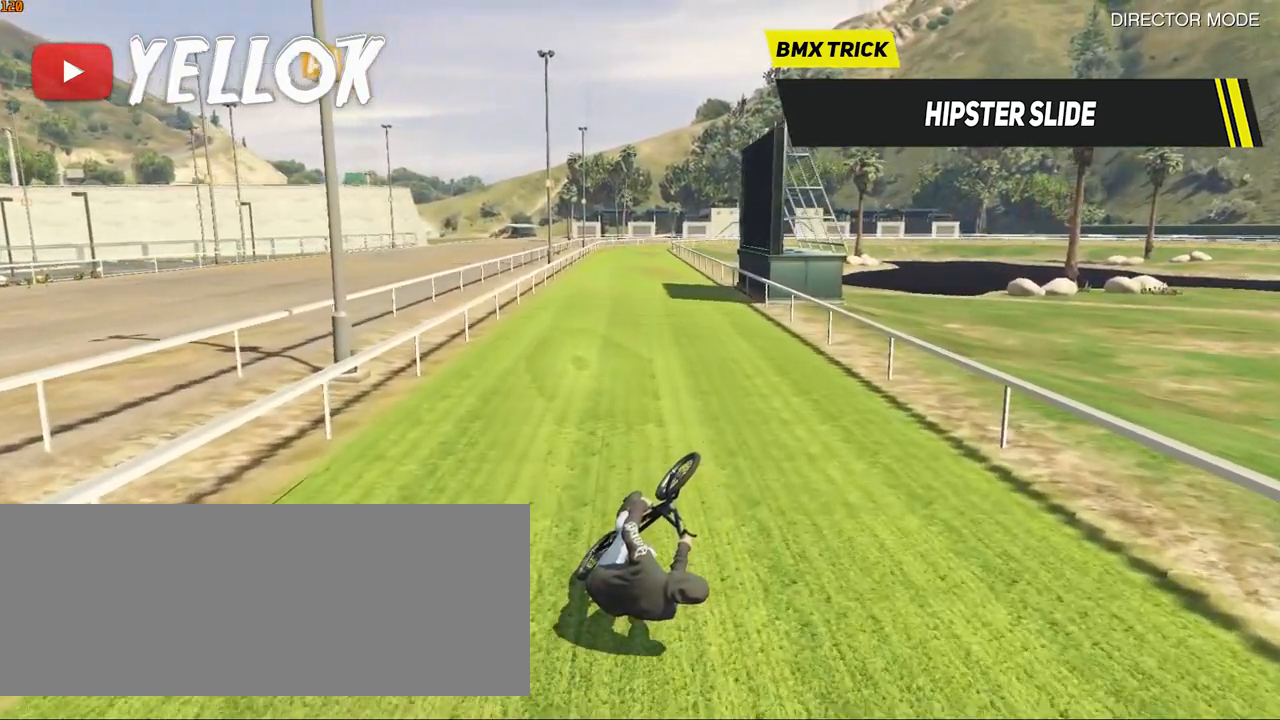
{"keys": [], "events": []}
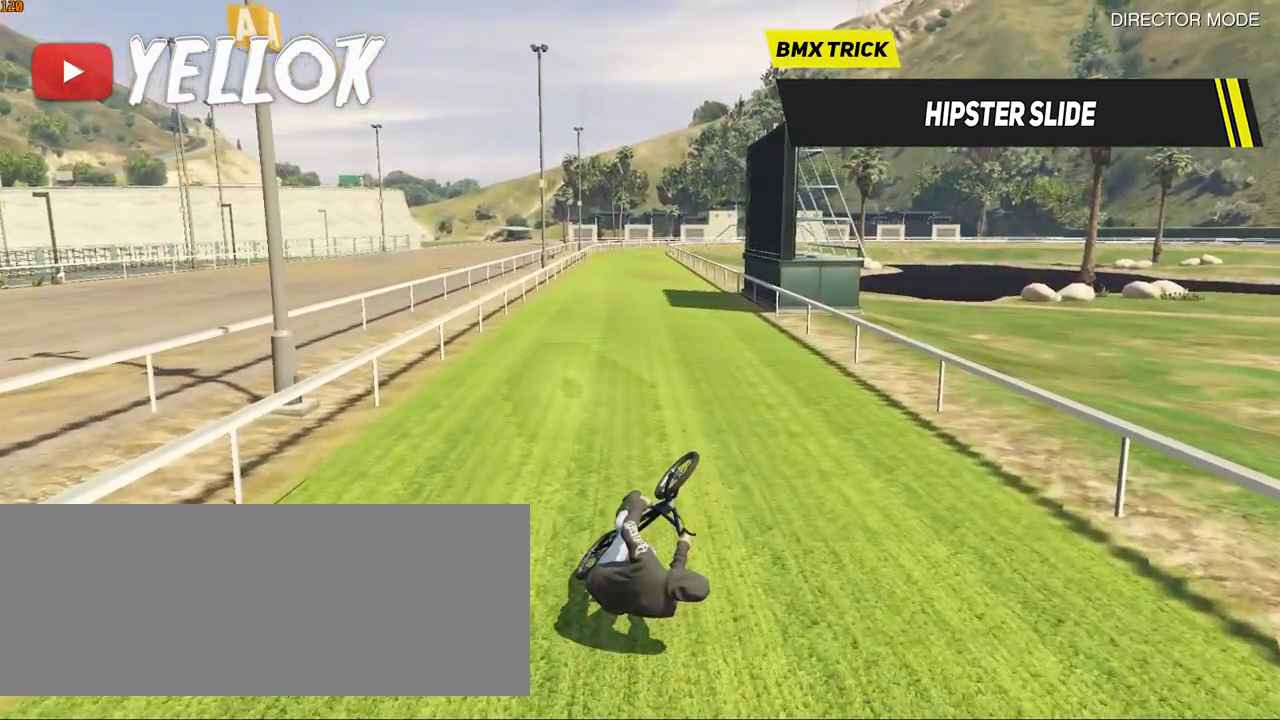
{"keys": [], "events": []}
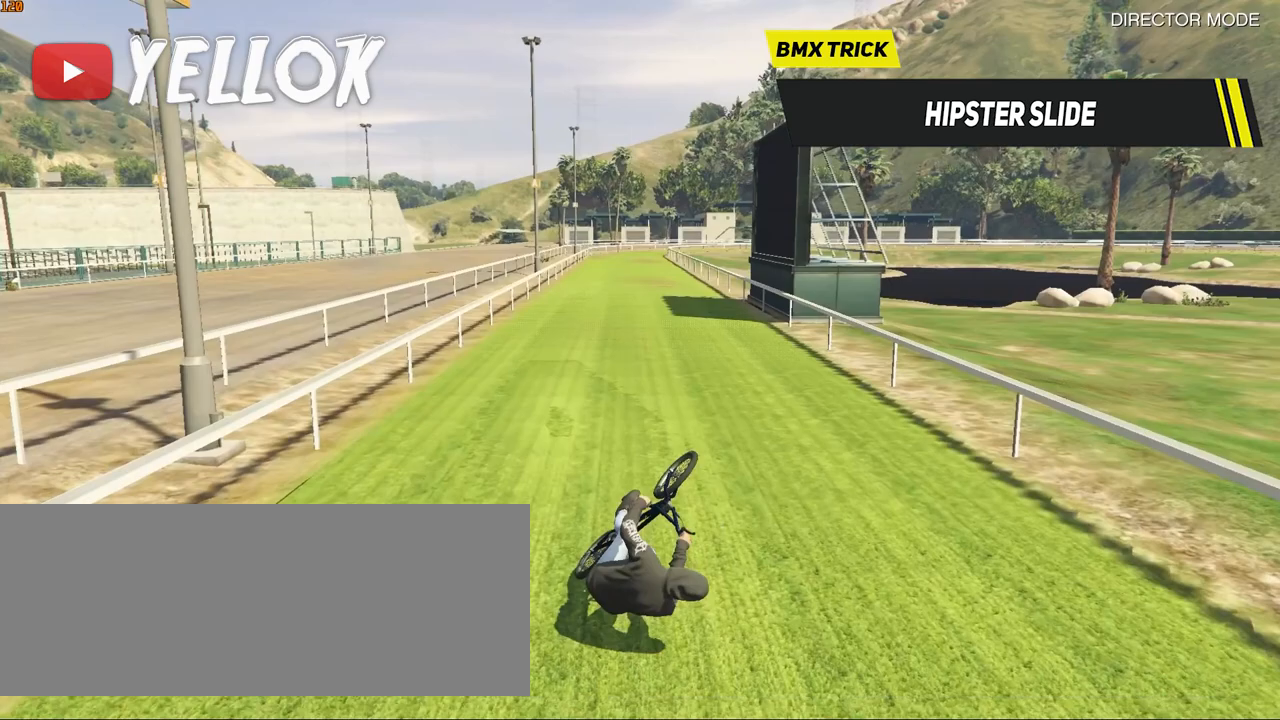
{"keys": [], "events": [[217, "d", "down"], [333, "d", "up"]]}